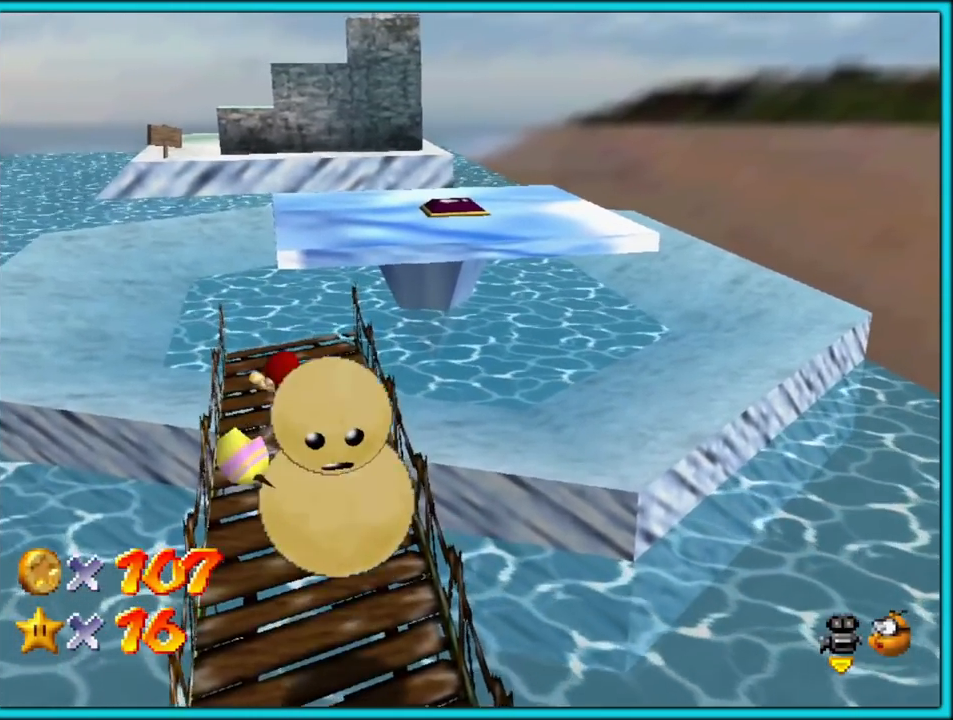
Gameplay with a controller (Nintendo layout); each line is a JSON object with the inputs held at the frame after it. "button_events" lists button changes between this image and that frame as [ms after this image, input, new state], when the widget could be followed in between (sticks are given only as held states). Not read: L1 L3 R3.
{"buttons": [], "left_stick": "up", "button_events": [[117, "B", "up"], [133, "A", "up"]]}
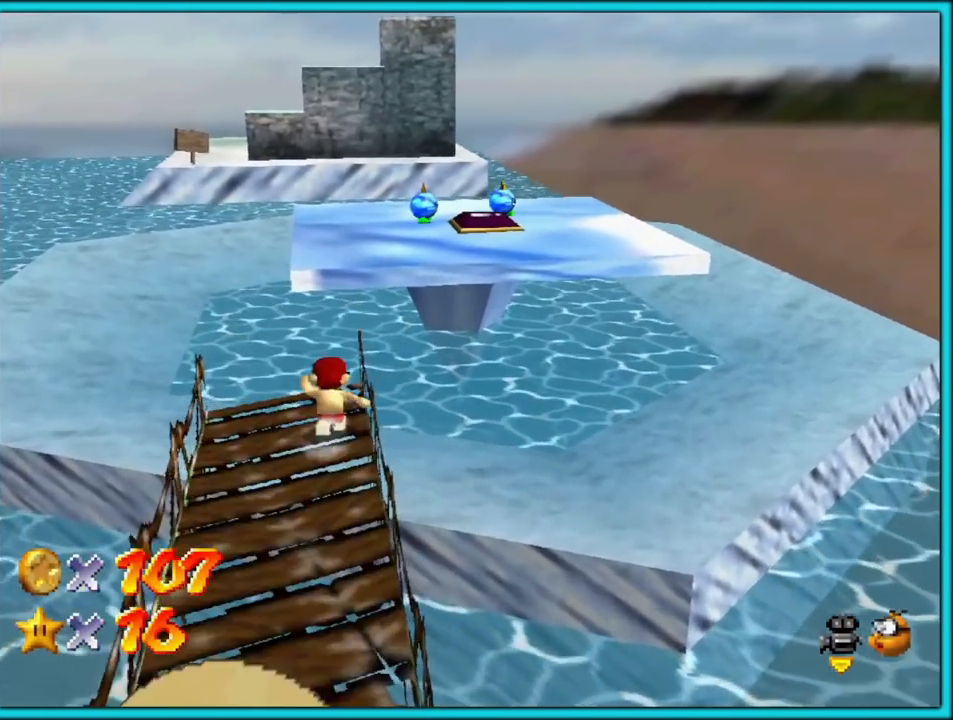
{"buttons": ["A", "Z"], "left_stick": "up", "button_events": [[250, "Z", "down"], [283, "A", "down"]]}
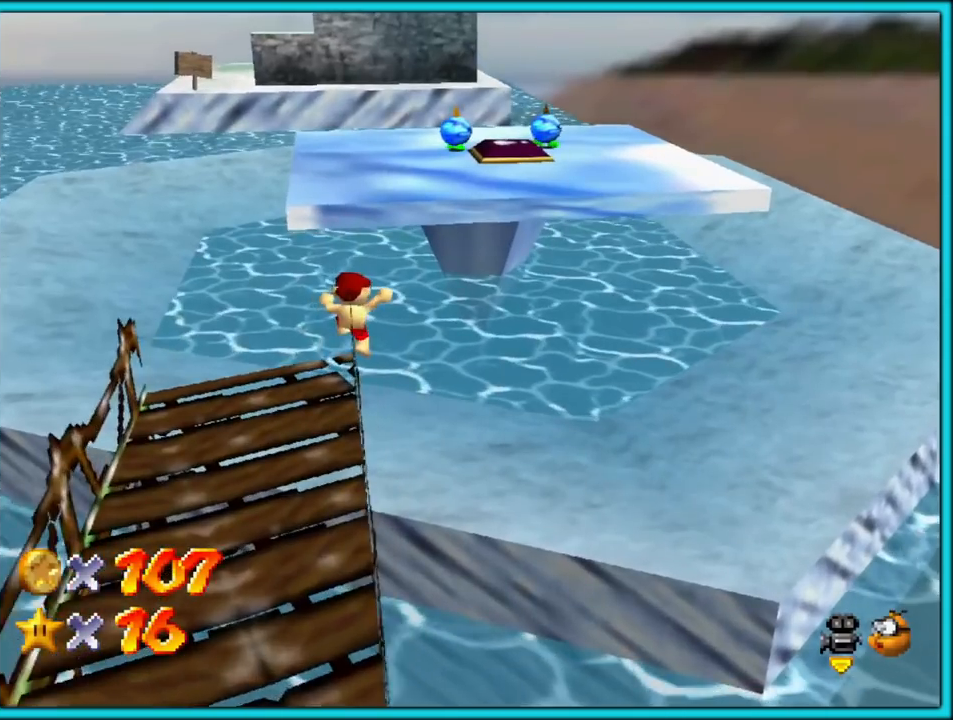
{"buttons": ["A"], "left_stick": "up", "button_events": [[167, "A", "up"], [183, "Z", "up"], [350, "A", "down"]]}
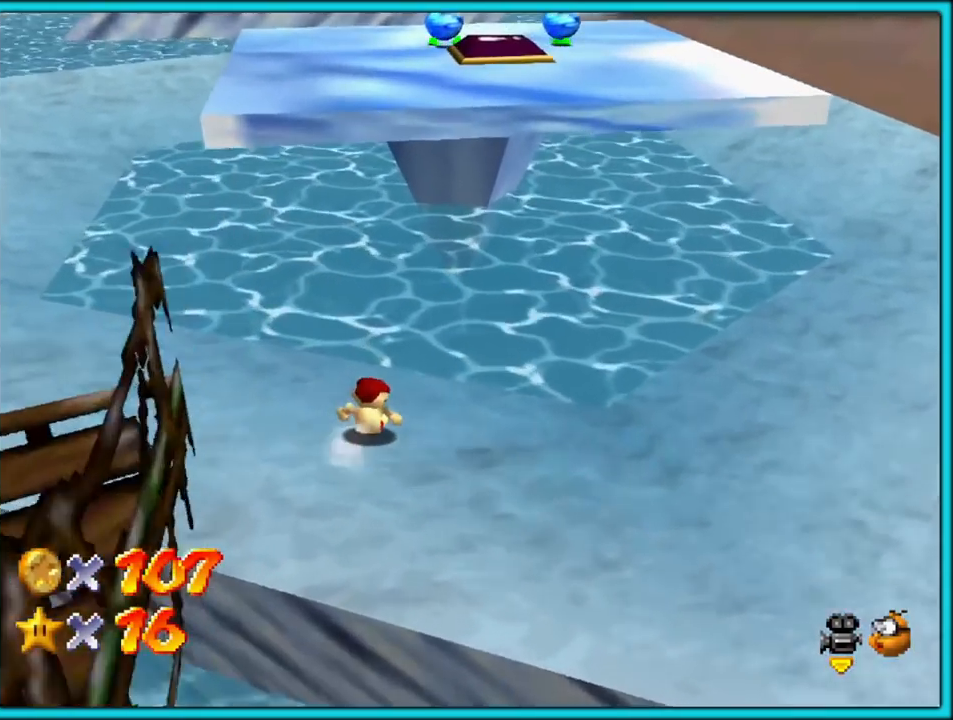
{"buttons": ["A"], "left_stick": "up-right", "button_events": [[150, "A", "up"], [267, "A", "down"]]}
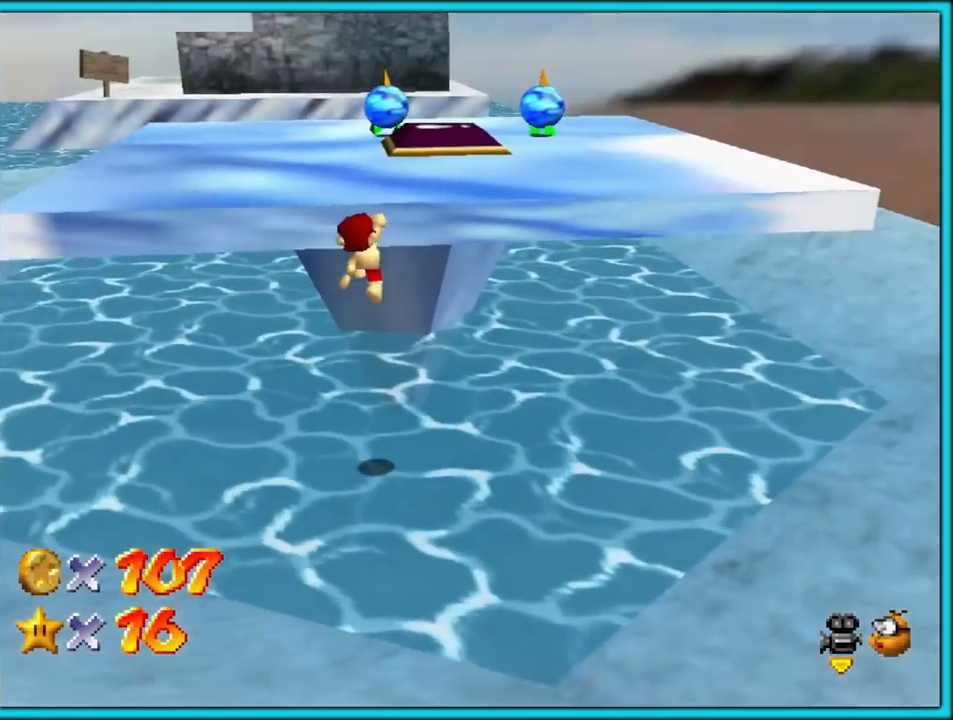
{"buttons": [], "left_stick": "up-right", "button_events": [[133, "A", "up"], [233, "A", "down"], [450, "A", "up"]]}
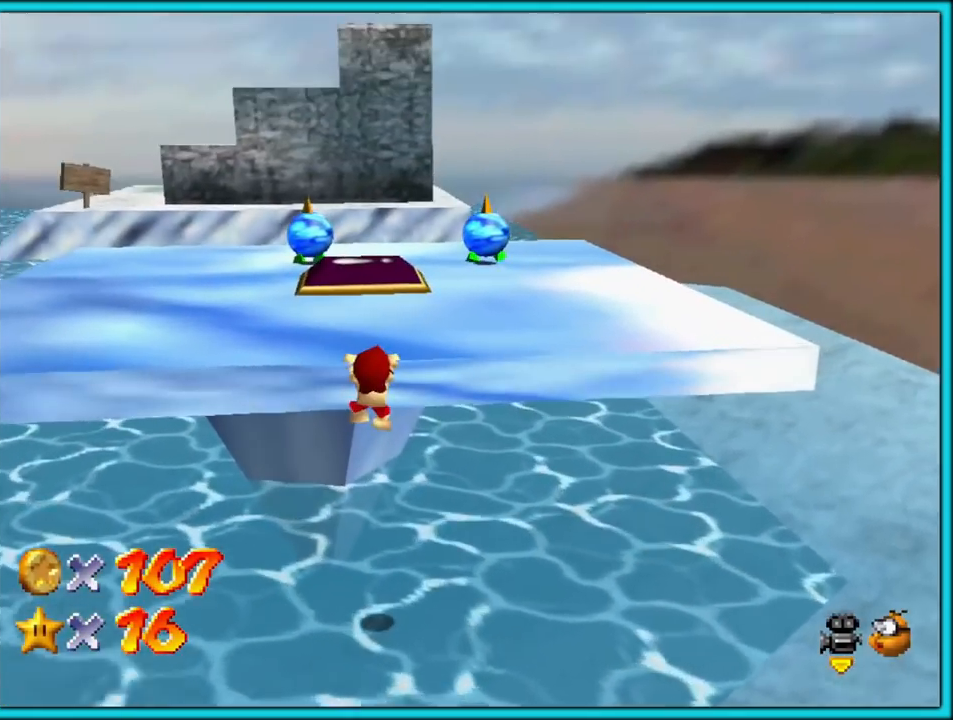
{"buttons": [], "left_stick": "up", "button_events": [[33, "A", "down"], [200, "A", "up"]]}
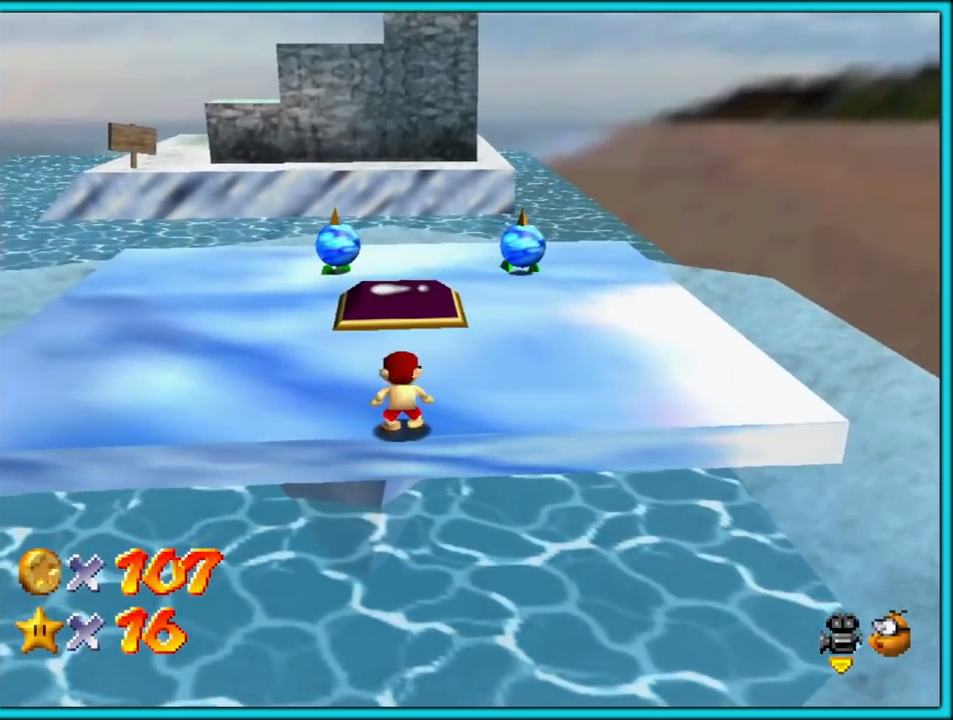
{"buttons": [], "left_stick": "up-right", "button_events": [[200, "A", "down"], [400, "B", "down"], [450, "A", "up"], [500, "B", "up"]]}
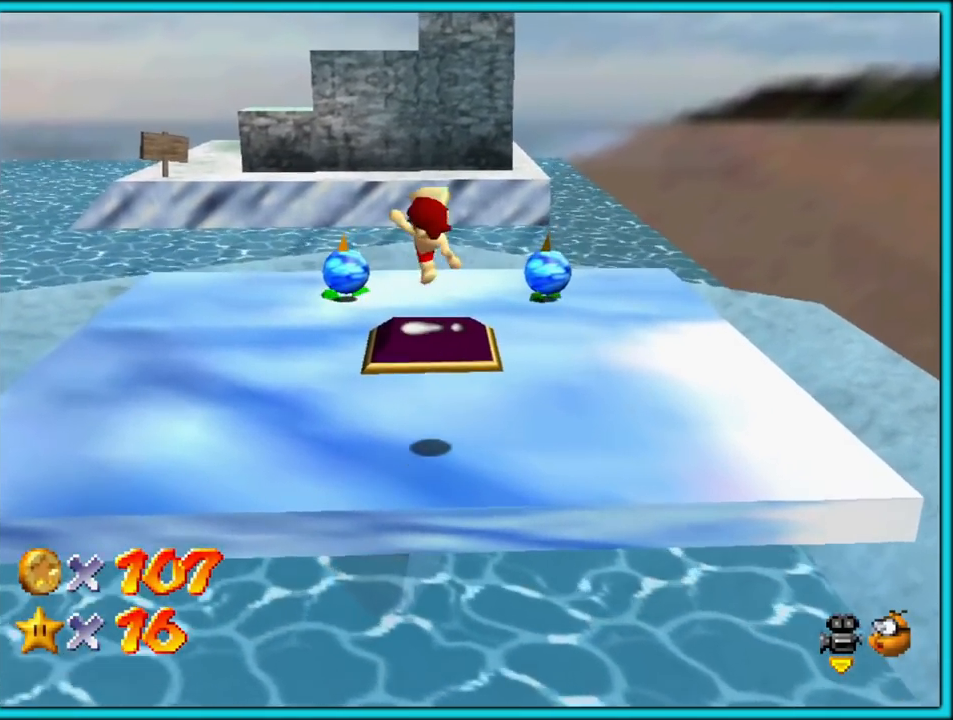
{"buttons": [], "left_stick": "up-right", "button_events": [[167, "C_RIGHT", "down"], [183, "C_DOWN", "down"], [200, "C_DOWN", "up"], [283, "C_RIGHT", "up"], [350, "C_RIGHT", "down"], [500, "C_RIGHT", "up"]]}
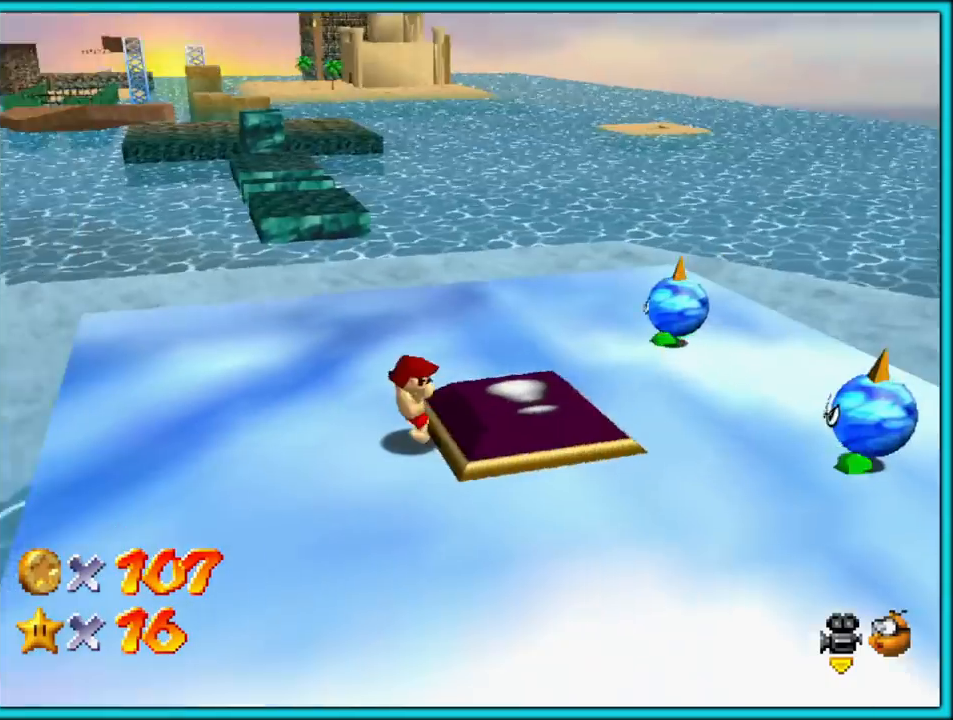
{"buttons": [], "left_stick": "up", "button_events": []}
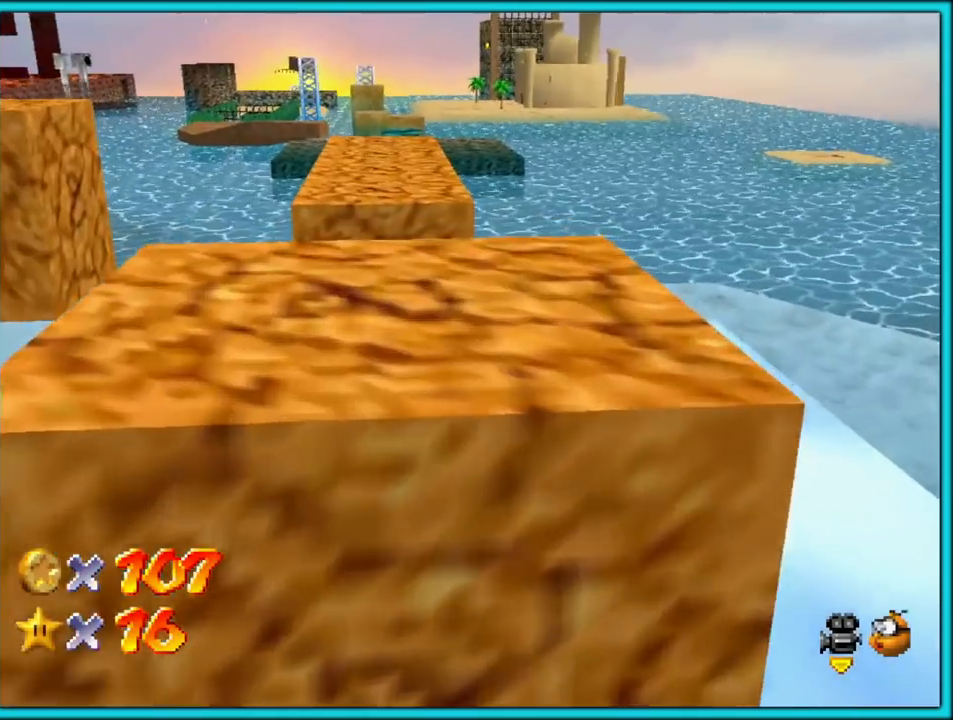
{"buttons": ["Z"], "left_stick": "up", "button_events": [[133, "Z", "down"], [217, "A", "down"], [383, "A", "up"]]}
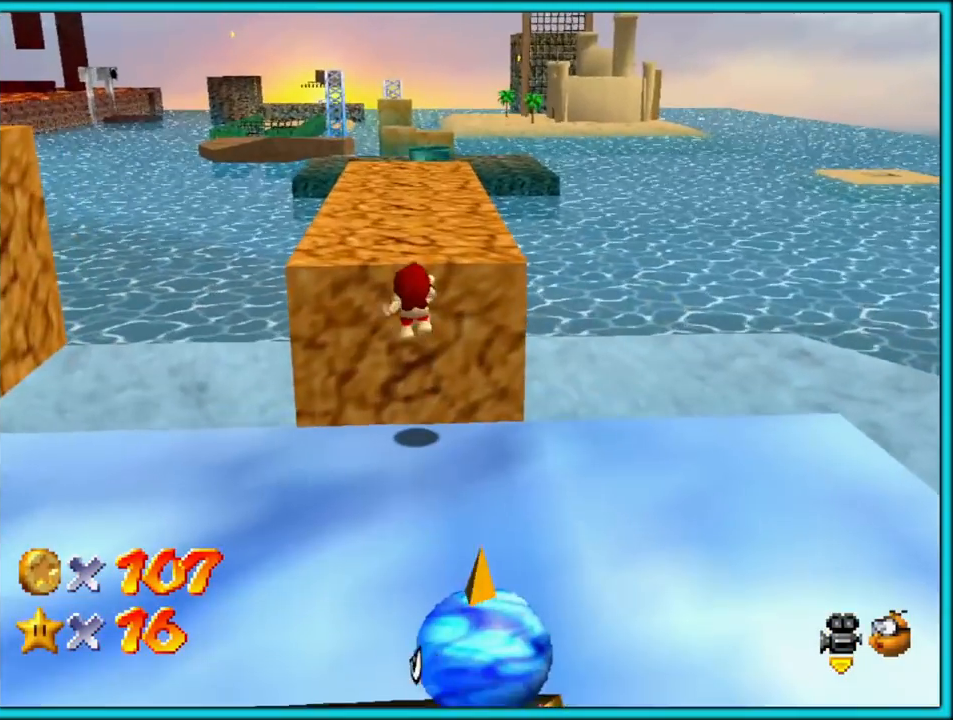
{"buttons": ["A", "Z"], "left_stick": "up", "button_events": [[50, "A", "down"], [150, "A", "up"], [250, "A", "down"], [333, "A", "up"], [450, "A", "down"]]}
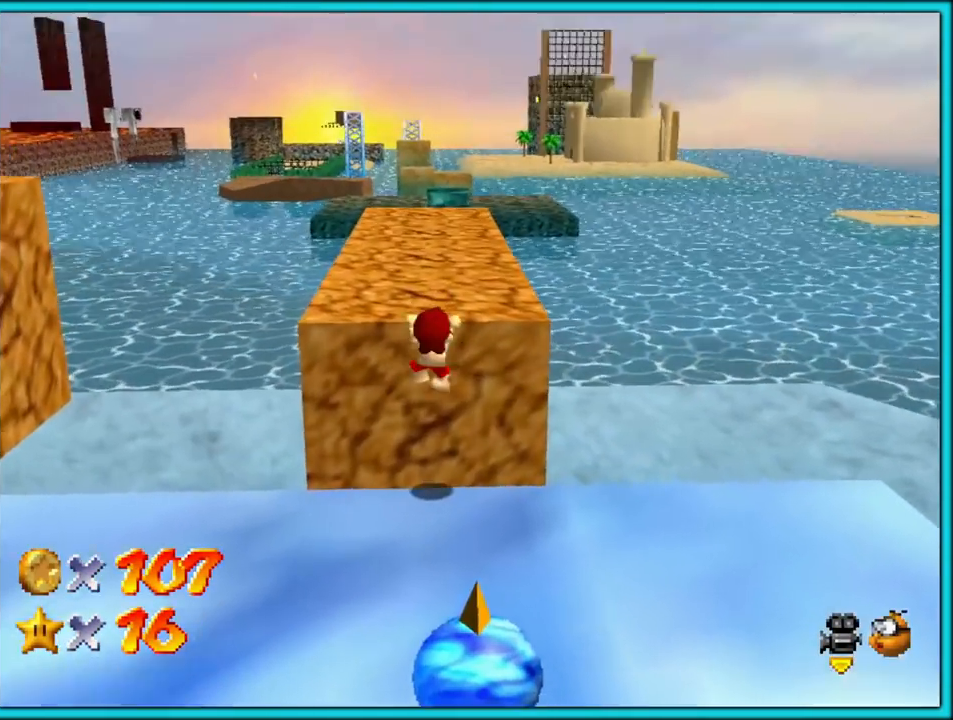
{"buttons": ["A"], "left_stick": "up", "button_events": [[33, "Z", "up"], [50, "A", "up"], [100, "A", "down"]]}
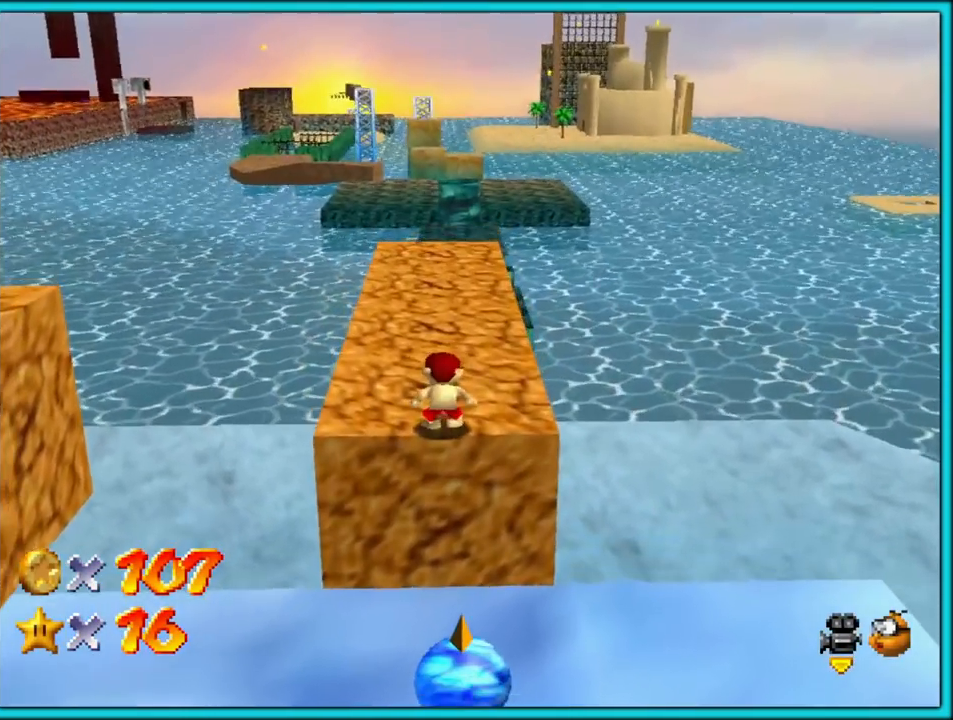
{"buttons": [], "left_stick": "up", "button_events": [[217, "B", "down"], [383, "A", "up"], [383, "B", "up"]]}
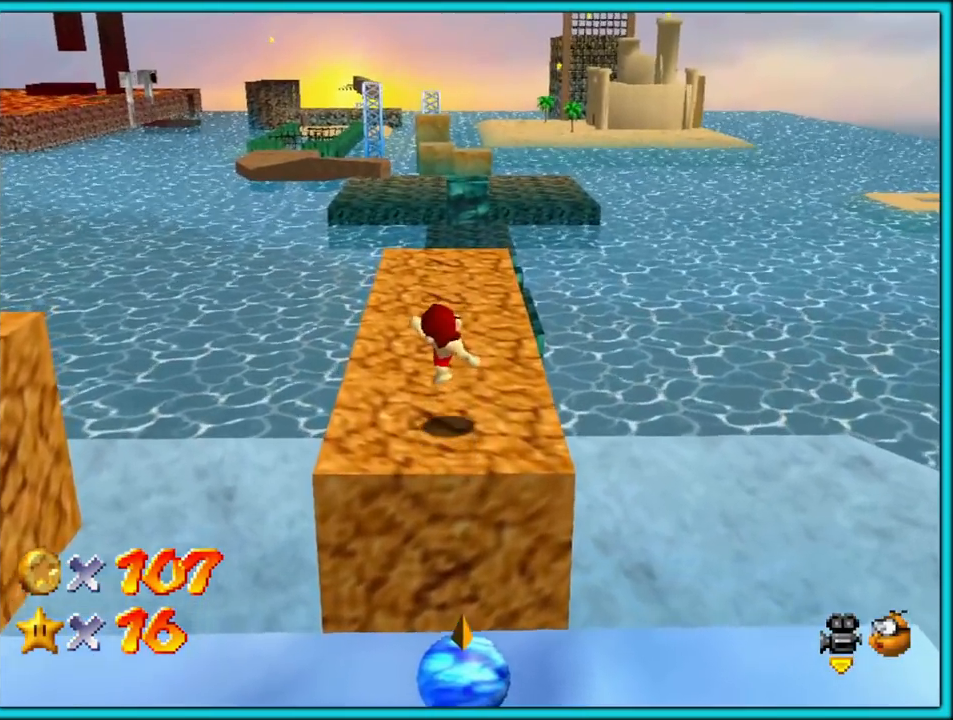
{"buttons": [], "left_stick": "up", "button_events": [[100, "A", "down"], [233, "A", "up"]]}
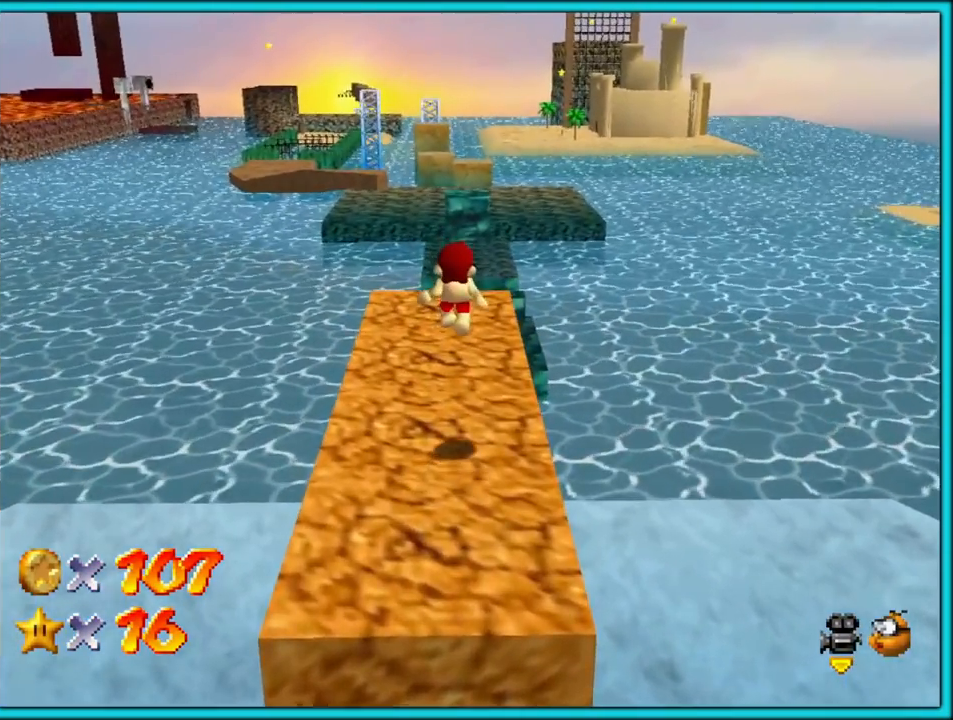
{"buttons": [], "left_stick": "up-right", "button_events": [[133, "B", "down"], [250, "B", "up"], [267, "A", "down"], [317, "B", "down"], [417, "A", "up"], [433, "B", "up"]]}
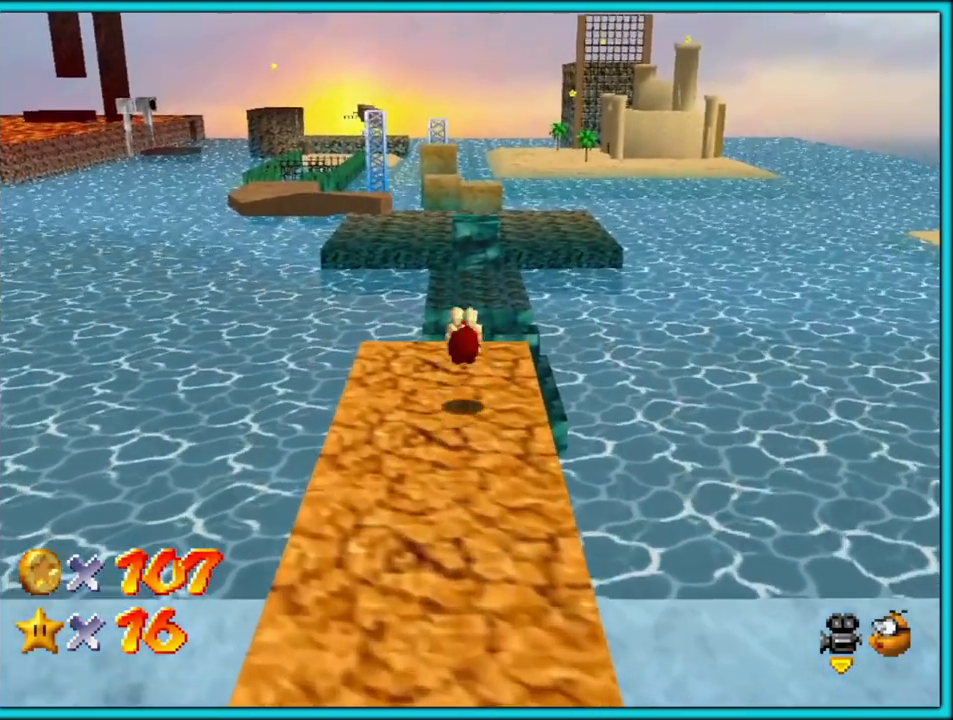
{"buttons": ["A"], "left_stick": "up", "button_events": [[317, "A", "down"]]}
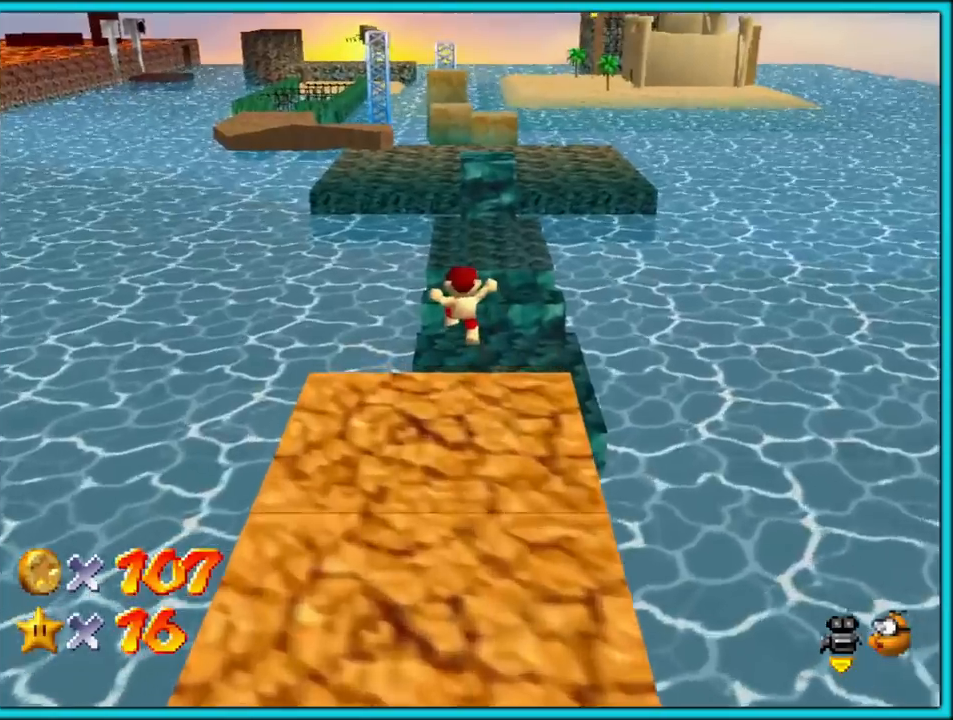
{"buttons": [], "left_stick": "right", "button_events": [[67, "A", "up"], [183, "C_DOWN", "down"], [183, "C_RIGHT", "down"], [233, "C_DOWN", "up"], [300, "C_RIGHT", "up"]]}
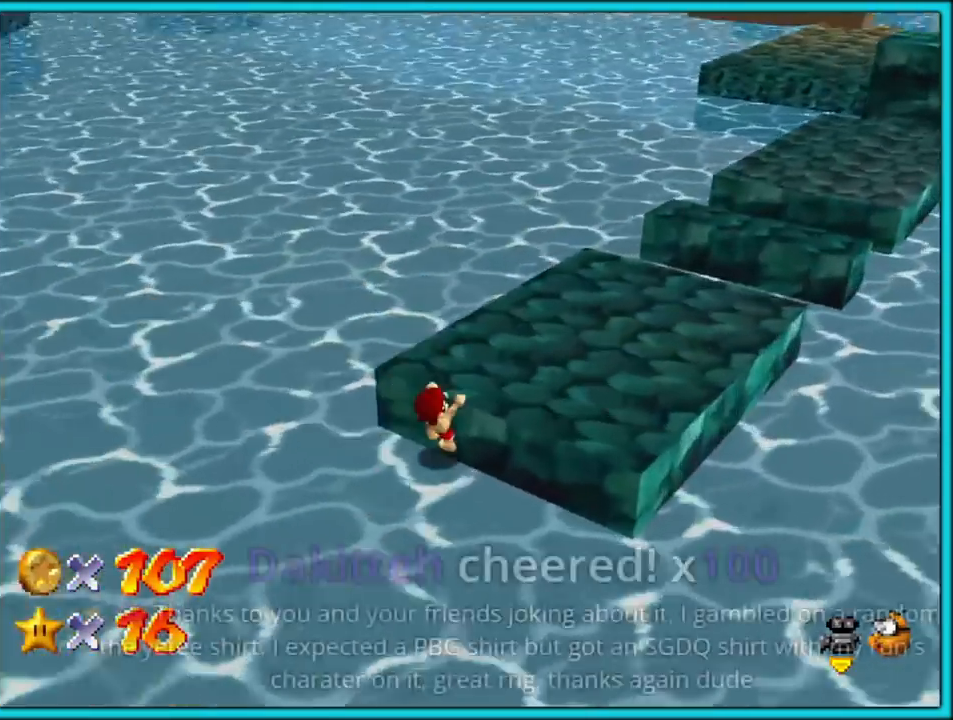
{"buttons": ["C_LEFT"], "left_stick": "up", "button_events": [[83, "A", "down"], [317, "A", "up"], [400, "C_LEFT", "down"]]}
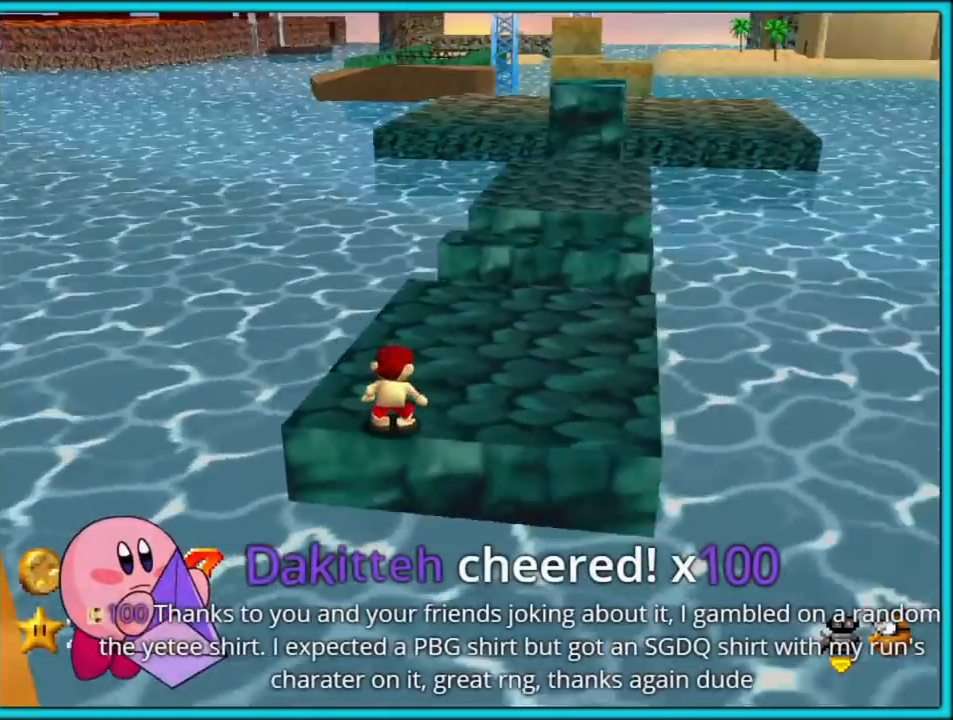
{"buttons": ["B"], "left_stick": "up", "button_events": [[17, "C_LEFT", "up"], [50, "A", "down"], [333, "B", "down"], [483, "A", "up"]]}
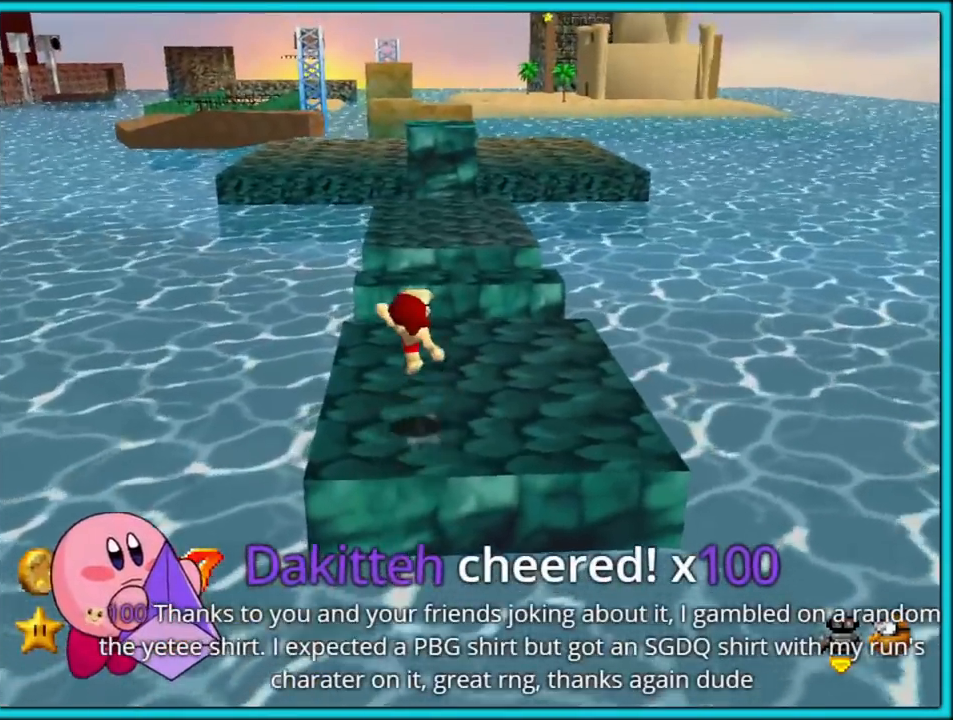
{"buttons": [], "left_stick": "up", "button_events": [[17, "B", "up"]]}
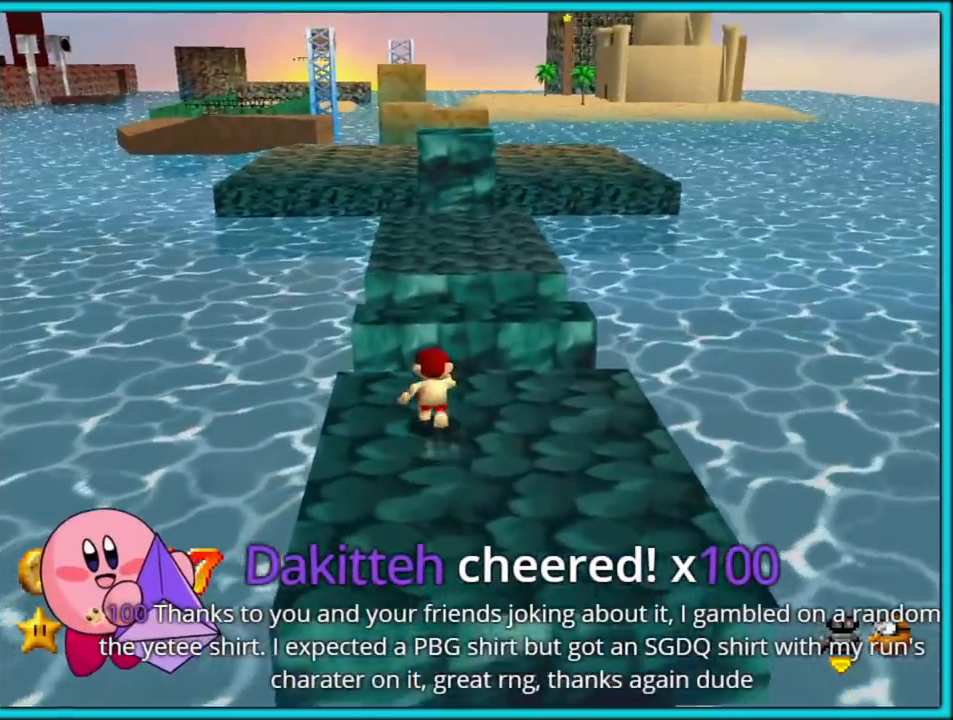
{"buttons": ["C_RIGHT"], "left_stick": "down-right", "button_events": [[117, "A", "down"], [317, "A", "up"], [483, "C_RIGHT", "down"]]}
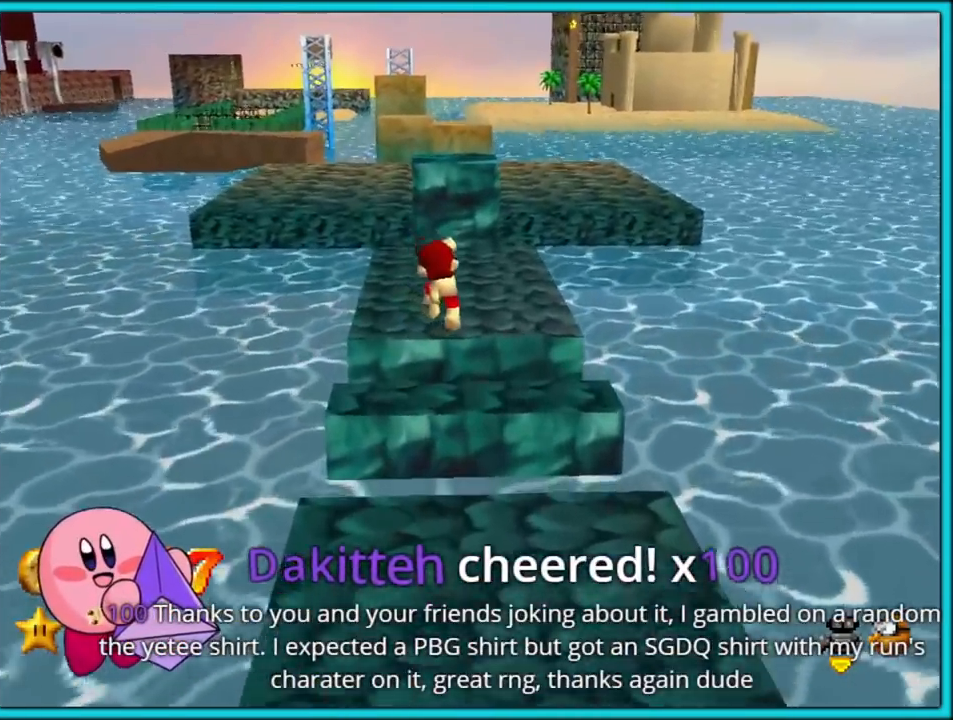
{"buttons": ["A"], "left_stick": "up-right", "button_events": [[133, "C_RIGHT", "up"], [383, "A", "down"]]}
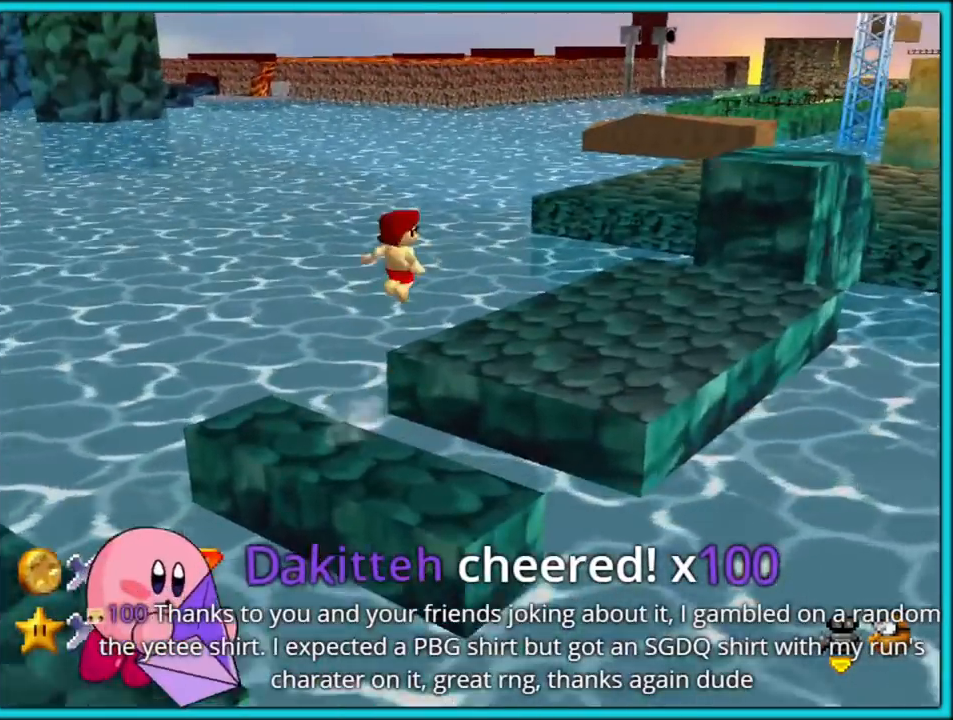
{"buttons": [], "left_stick": "up", "button_events": [[33, "A", "up"], [133, "C_LEFT", "down"], [283, "C_LEFT", "up"]]}
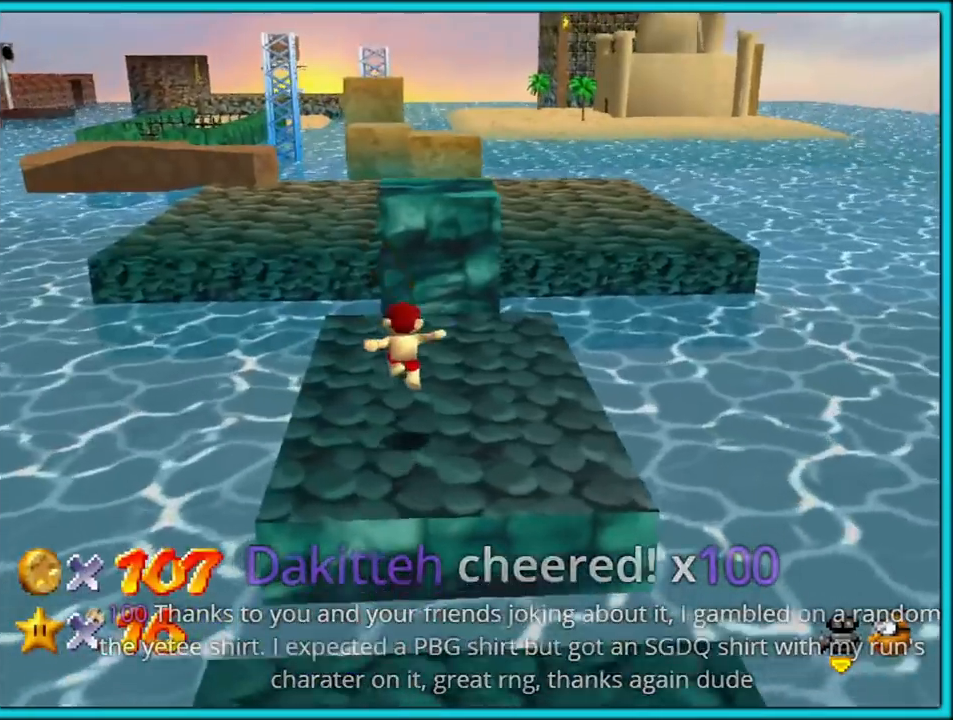
{"buttons": [], "left_stick": "right", "button_events": [[200, "A", "down"], [467, "A", "up"]]}
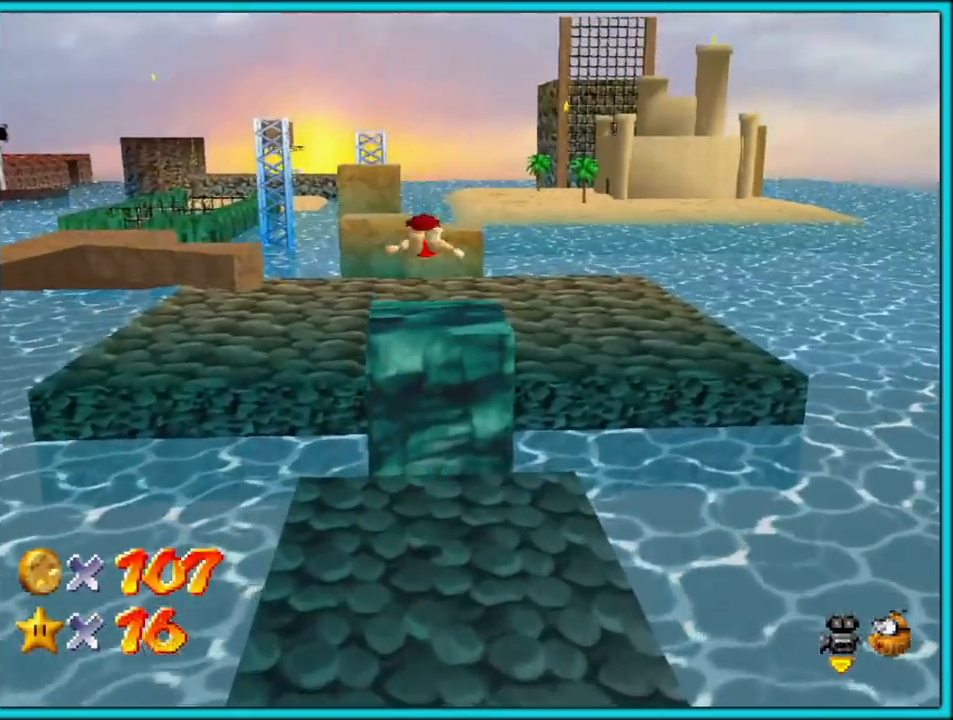
{"buttons": ["B"], "left_stick": "up-right", "button_events": [[67, "C_DOWN", "down"], [67, "C_RIGHT", "down"], [133, "C_DOWN", "up"], [233, "C_RIGHT", "up"], [433, "B", "down"]]}
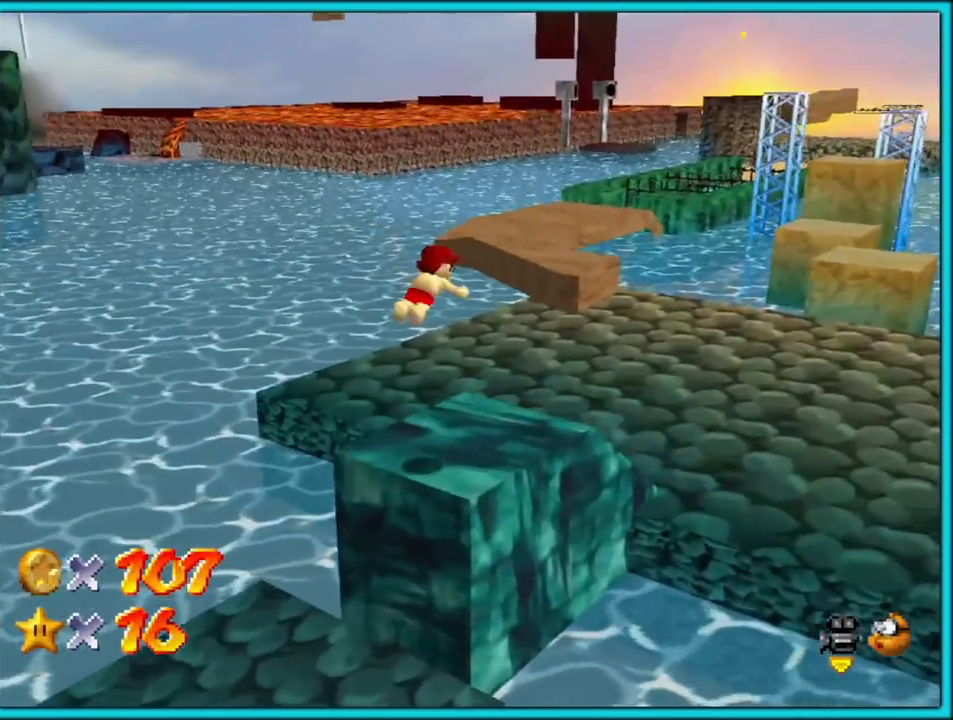
{"buttons": [], "left_stick": "up-right", "button_events": [[83, "B", "up"], [250, "A", "down"], [250, "B", "down"], [350, "A", "up"], [367, "B", "up"]]}
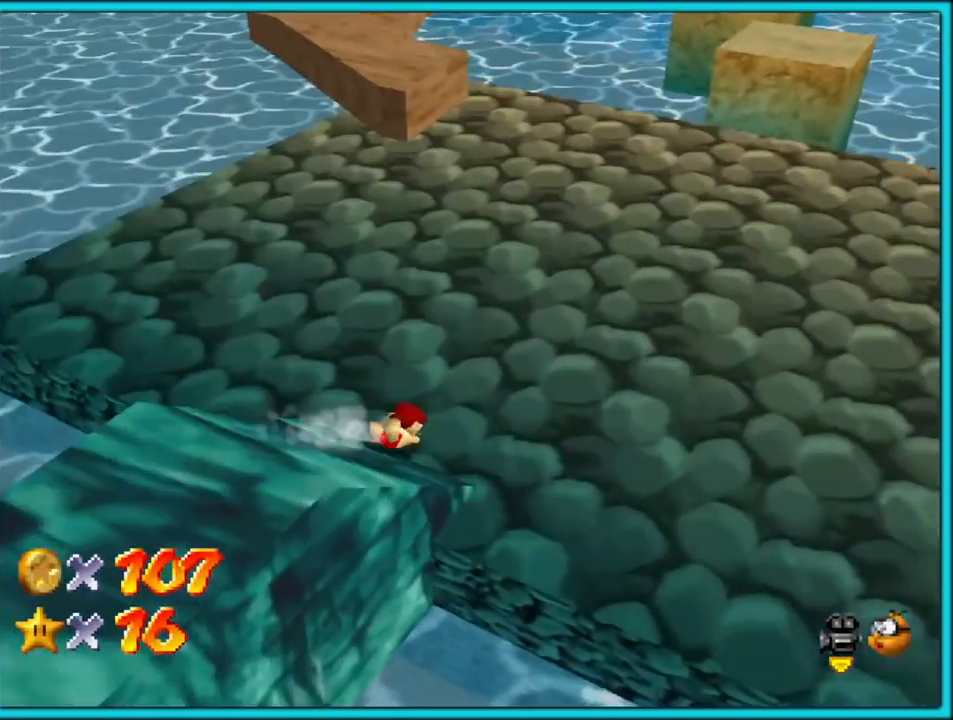
{"buttons": [], "left_stick": "up-right", "button_events": [[17, "C_UP", "down"], [83, "C_UP", "up"], [150, "A", "down"], [250, "A", "up"]]}
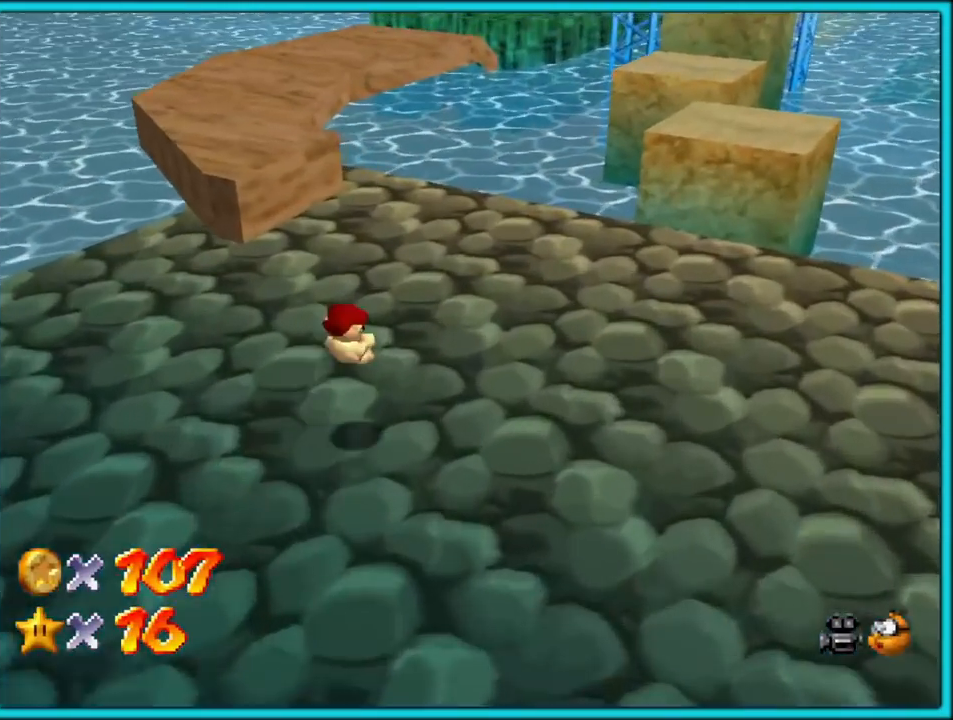
{"buttons": ["A"], "left_stick": "up-left", "button_events": [[417, "A", "down"]]}
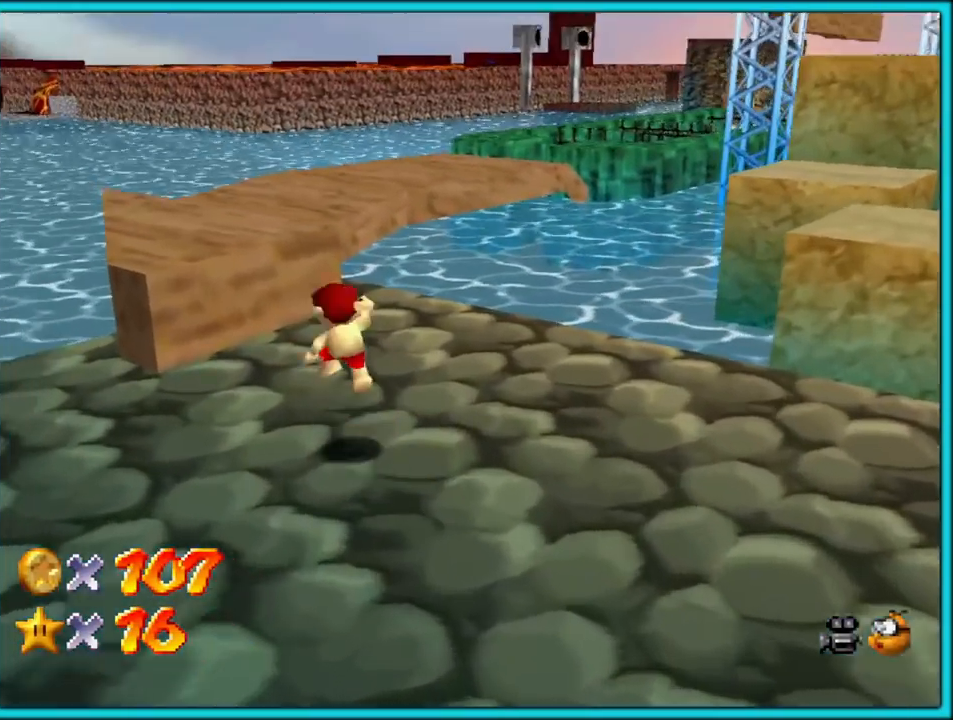
{"buttons": [], "left_stick": "up-left", "button_events": [[167, "A", "up"]]}
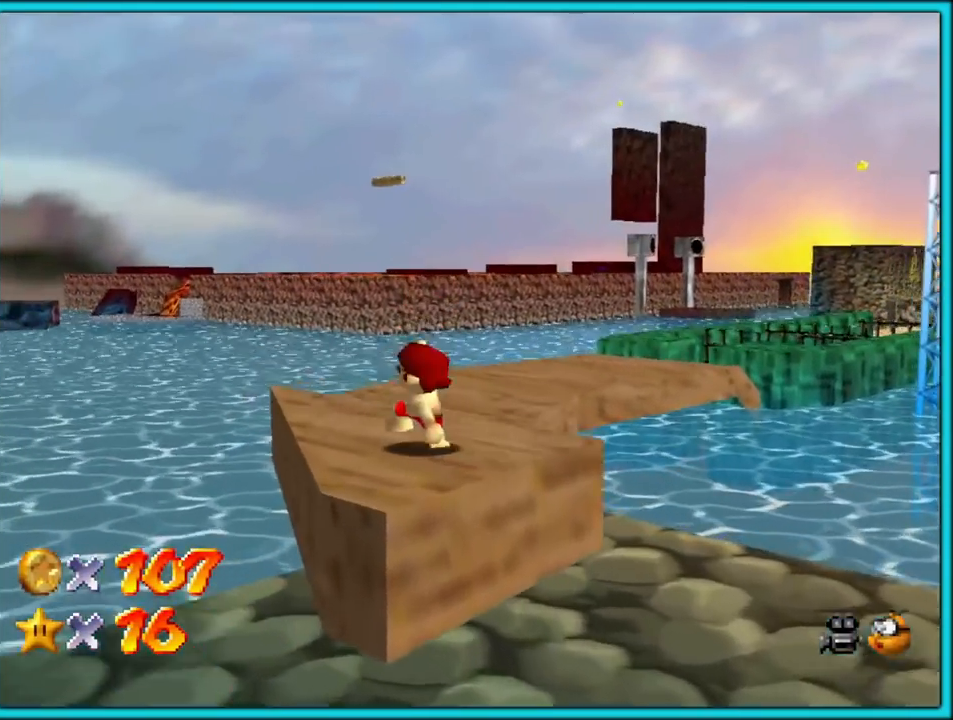
{"buttons": ["C_LEFT"], "left_stick": "up", "button_events": [[267, "B", "down"], [367, "B", "up"], [483, "C_LEFT", "down"]]}